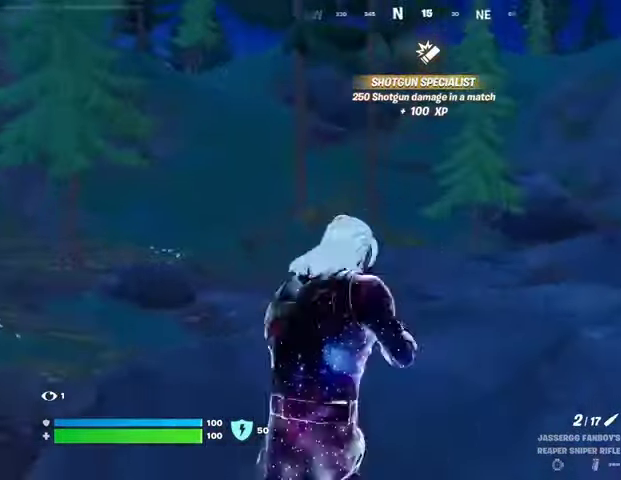
Gameplay with a controller (PlayStation layout); each line is a JSON object with the inputs held at the frame after it. "events" lists button and stick changes between this image and that frame as [ms after this image, input, new state], when the widget could be followed in between. Not read: L1 R1.
{"buttons": ["L2"], "left_stick": "right", "right_stick": "right", "events": [[100, "left_stick", "down-right"], [200, "left_stick", "right"], [200, "right_stick", "down"], [267, "right_stick", "down-left"], [400, "right_stick", "center"], [467, "right_stick", "right"]]}
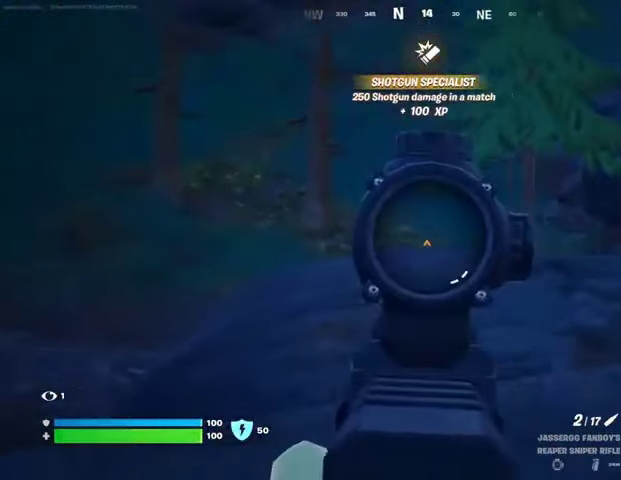
{"buttons": ["L2"], "left_stick": "down-left", "right_stick": "center", "events": [[67, "left_stick", "up-right"], [67, "right_stick", "center"], [267, "left_stick", "left"], [400, "left_stick", "down-left"]]}
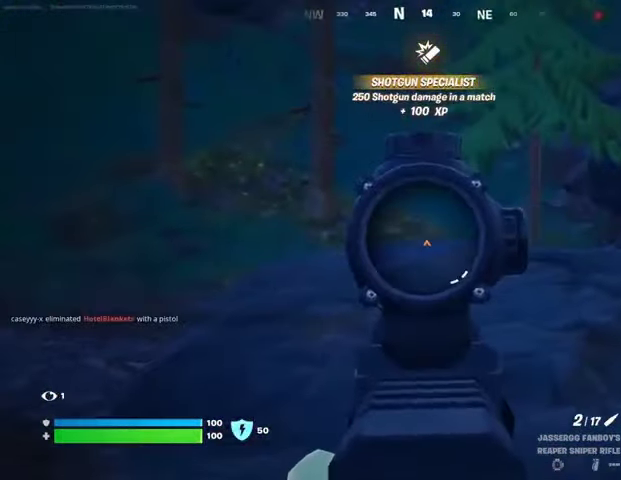
{"buttons": [], "left_stick": "up", "right_stick": "down", "events": [[133, "left_stick", "right"], [300, "left_stick", "up-right"], [300, "right_stick", "right"], [333, "L3", "down"], [367, "L2", "up"], [400, "right_stick", "down"], [433, "L3", "up"], [433, "left_stick", "up"]]}
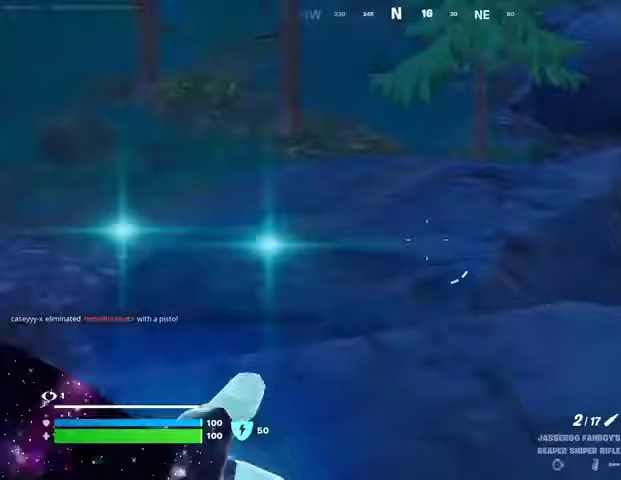
{"buttons": [], "left_stick": "center", "right_stick": "center", "events": [[67, "right_stick", "center"], [367, "CROSS", "down"], [433, "CROSS", "up"], [467, "left_stick", "center"]]}
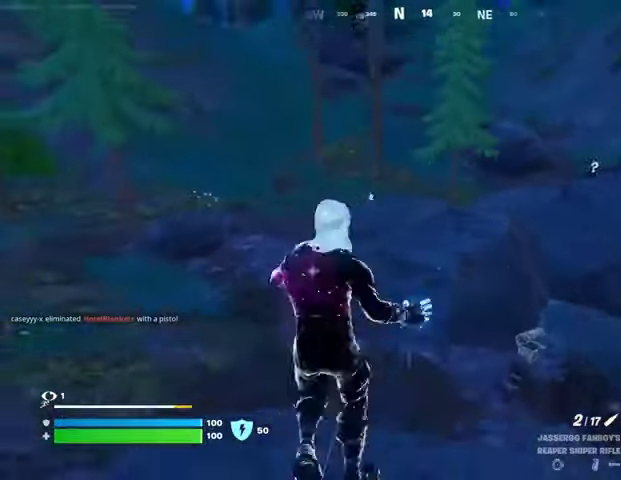
{"buttons": [], "left_stick": "up-left", "right_stick": "center", "events": [[100, "right_stick", "left"], [167, "left_stick", "up"], [167, "right_stick", "center"], [400, "left_stick", "up-left"]]}
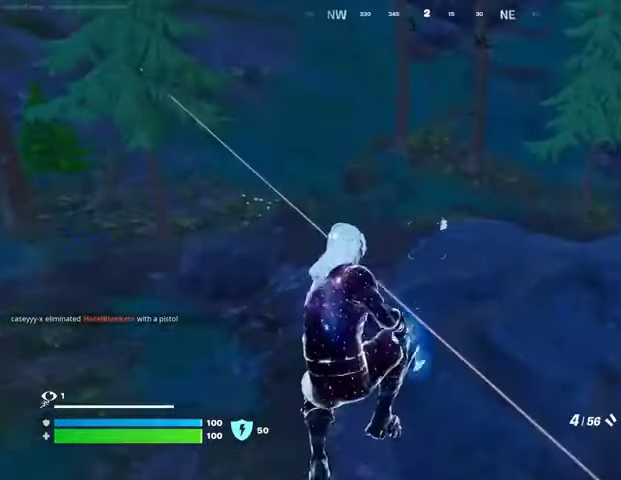
{"buttons": ["R3"], "left_stick": "up", "right_stick": "center", "events": [[233, "left_stick", "up"], [433, "R3", "down"]]}
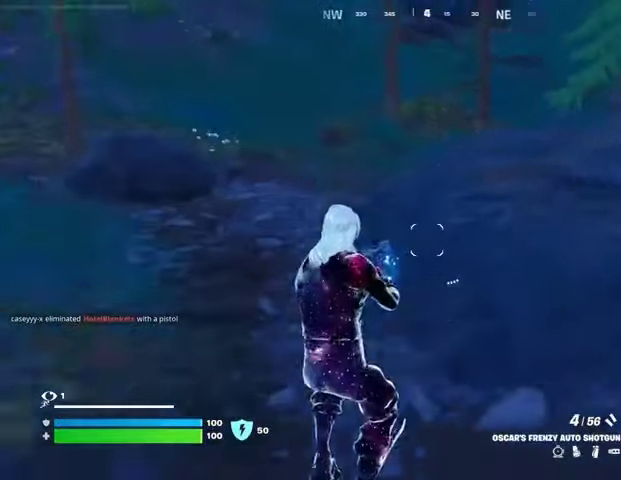
{"buttons": [], "left_stick": "up-left", "right_stick": "center", "events": [[67, "R3", "up"], [67, "right_stick", "up-right"], [133, "left_stick", "up-left"], [133, "right_stick", "center"], [300, "CROSS", "down"], [333, "CROSS", "up"]]}
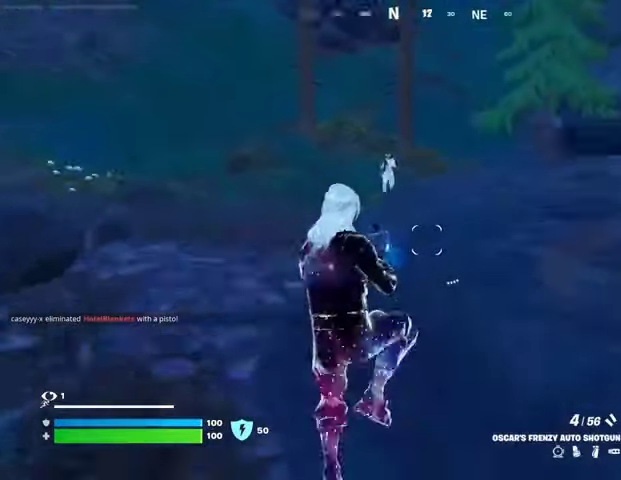
{"buttons": [], "left_stick": "up-left", "right_stick": "center", "events": [[233, "right_stick", "up"], [300, "R2", "down"], [300, "right_stick", "center"], [333, "R3", "down"], [400, "R2", "up"], [400, "R3", "up"]]}
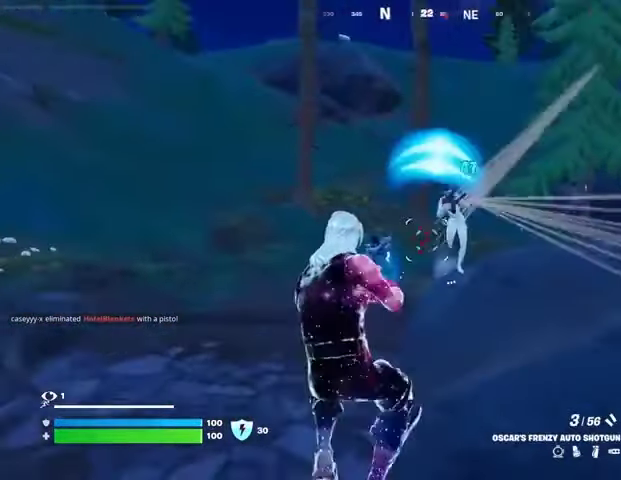
{"buttons": [], "left_stick": "up-left", "right_stick": "down-right", "events": [[67, "right_stick", "up-right"], [233, "R2", "down"], [267, "right_stick", "up-left"], [333, "R2", "up"], [367, "right_stick", "down-right"]]}
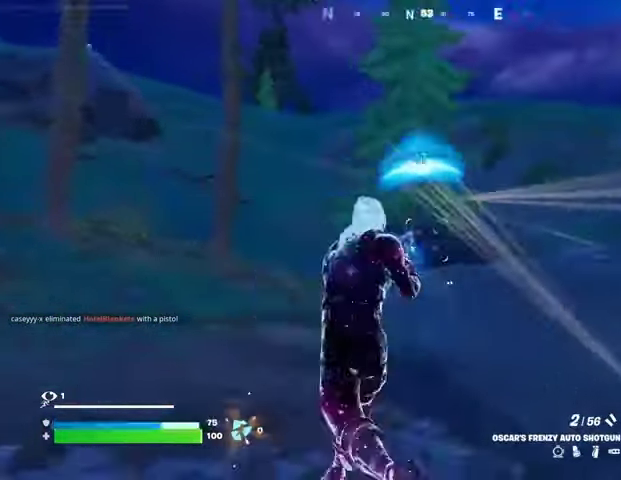
{"buttons": ["L3"], "left_stick": "up-right", "right_stick": "right", "events": [[67, "right_stick", "left"], [133, "R2", "down"], [200, "left_stick", "up-right"], [200, "right_stick", "right"], [233, "R2", "up"], [400, "L3", "down"]]}
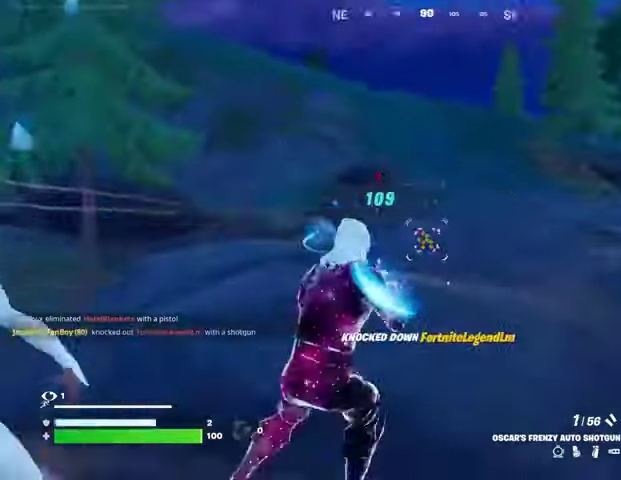
{"buttons": [], "left_stick": "up-right", "right_stick": "left", "events": [[33, "L3", "up"], [33, "left_stick", "up"], [33, "right_stick", "center"], [100, "CROSS", "down"], [167, "CROSS", "up"], [167, "right_stick", "left"], [333, "left_stick", "up-right"]]}
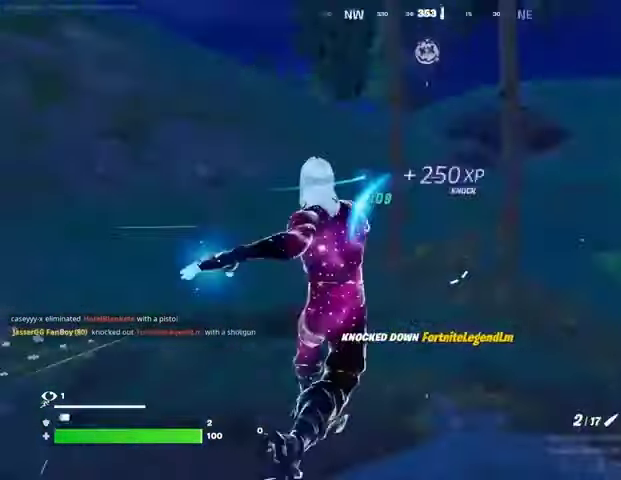
{"buttons": [], "left_stick": "down", "right_stick": "center", "events": [[133, "left_stick", "down"], [200, "right_stick", "center"], [400, "R3", "down"], [500, "R3", "up"]]}
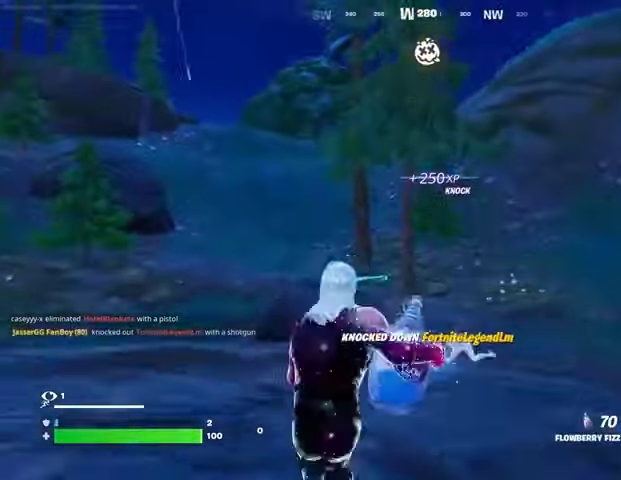
{"buttons": ["R2"], "left_stick": "right", "right_stick": "center", "events": [[167, "R2", "down"], [300, "left_stick", "right"]]}
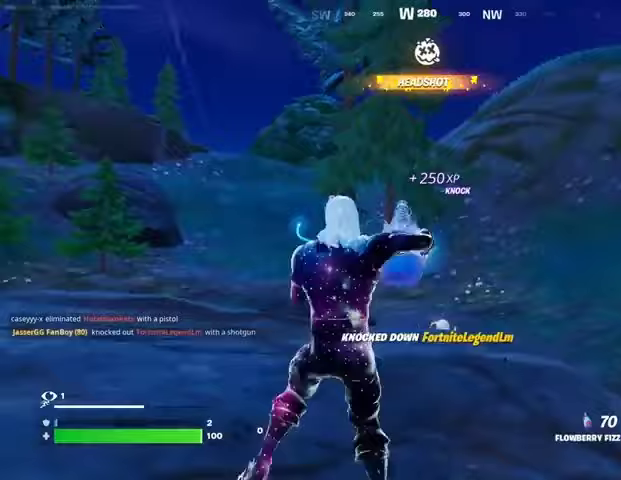
{"buttons": ["R2"], "left_stick": "down-right", "right_stick": "left", "events": [[100, "left_stick", "down-right"], [467, "right_stick", "left"]]}
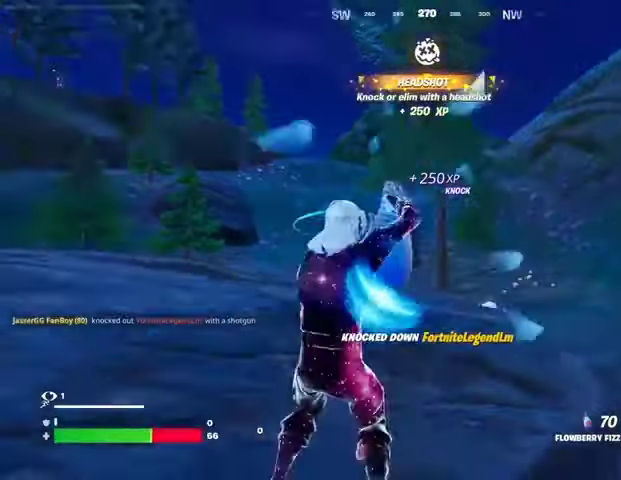
{"buttons": ["R3"], "left_stick": "up", "right_stick": "down", "events": [[100, "left_stick", "up-right"], [100, "right_stick", "right"], [167, "R2", "up"], [400, "left_stick", "up"], [400, "right_stick", "center"], [500, "R3", "down"], [500, "right_stick", "down"]]}
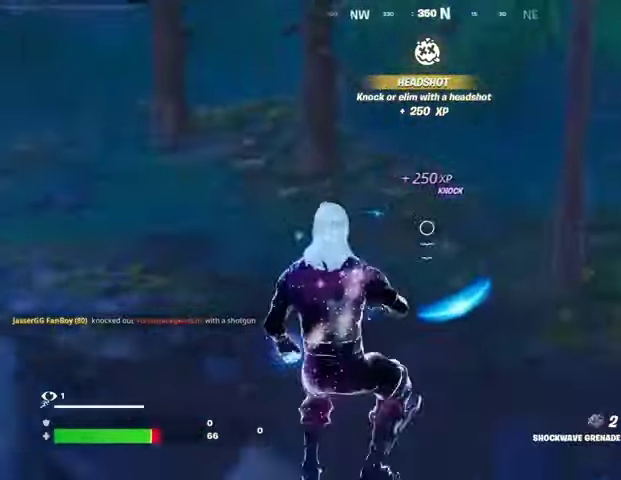
{"buttons": ["L3"], "left_stick": "up", "right_stick": "up-left"}
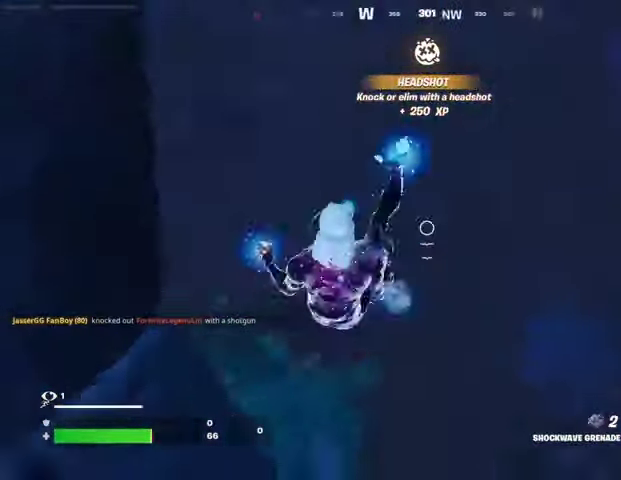
{"buttons": [], "left_stick": "up-right", "right_stick": "center", "events": [[33, "L3", "up"], [67, "left_stick", "up-left"], [100, "right_stick", "up"], [167, "CROSS", "down"], [200, "left_stick", "up-right"], [267, "CROSS", "up"], [300, "right_stick", "up-right"], [467, "right_stick", "center"]]}
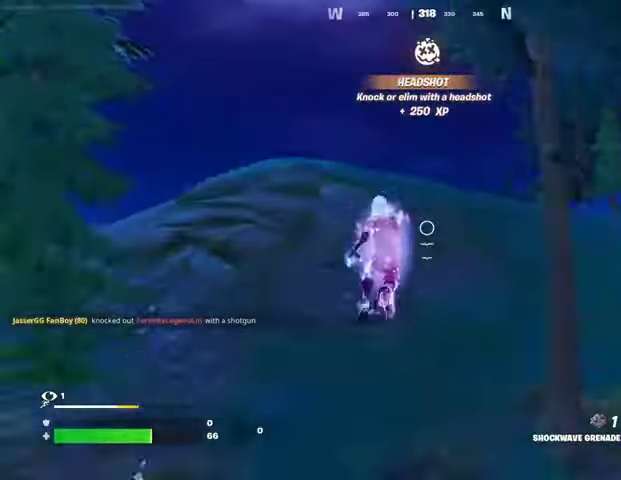
{"buttons": [], "left_stick": "up-right", "right_stick": "center", "events": []}
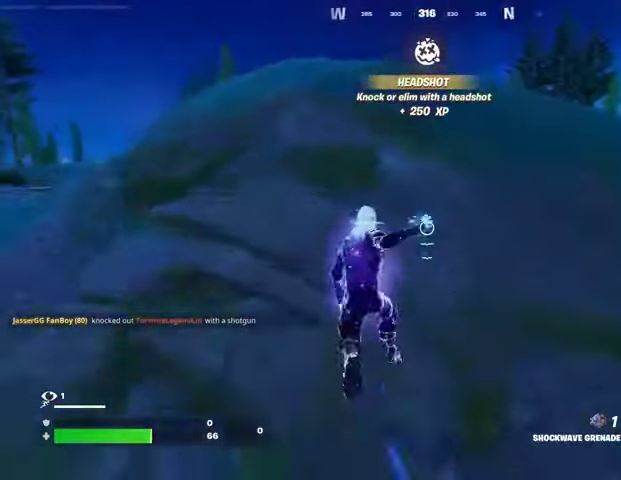
{"buttons": [], "left_stick": "up-right", "right_stick": "left", "events": [[133, "right_stick", "up"], [200, "R3", "down"], [267, "R3", "up"], [267, "right_stick", "down"], [400, "right_stick", "left"]]}
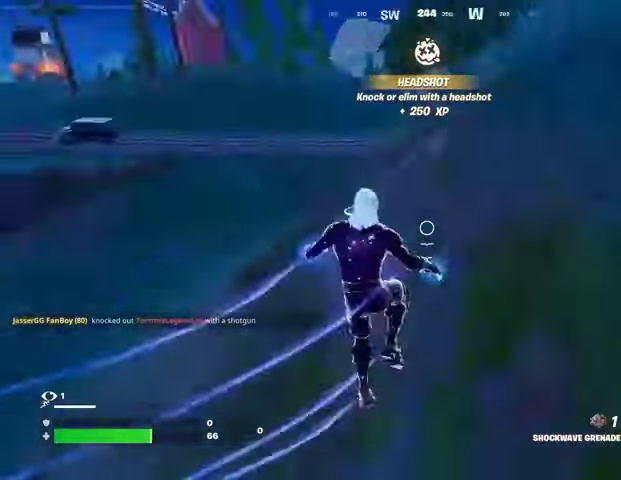
{"buttons": ["R2"], "left_stick": "down", "right_stick": "center", "events": [[67, "left_stick", "down-right"], [267, "left_stick", "down"], [267, "right_stick", "center"], [333, "CROSS", "down"], [367, "R2", "down"], [400, "CROSS", "up"]]}
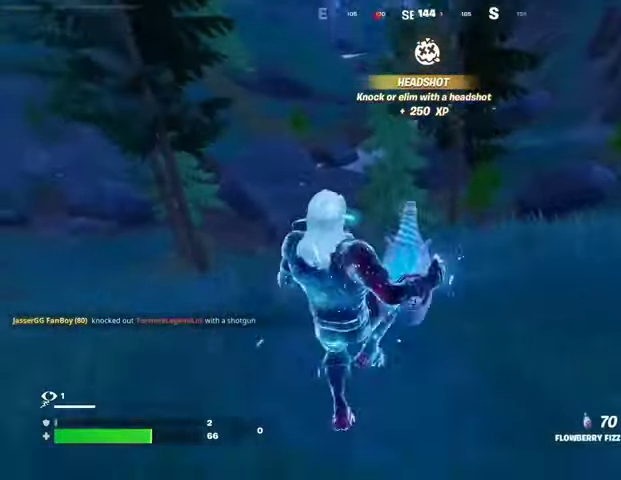
{"buttons": ["R2"], "left_stick": "right", "right_stick": "right", "events": [[233, "R3", "down"], [300, "R3", "up"], [300, "right_stick", "right"], [400, "left_stick", "right"]]}
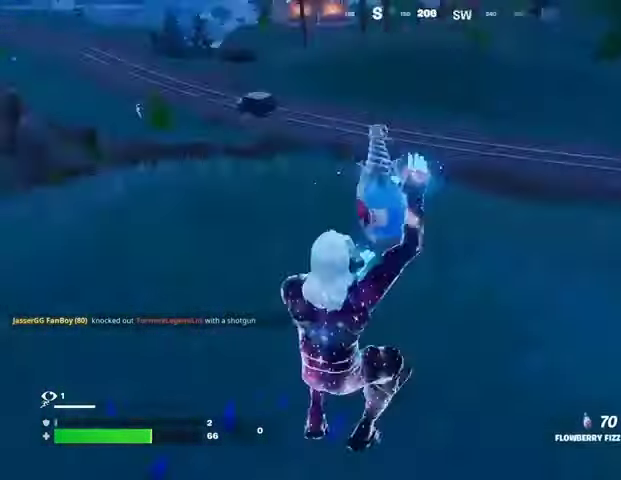
{"buttons": ["R2"], "left_stick": "up-left", "right_stick": "center", "events": [[33, "left_stick", "up-right"], [67, "right_stick", "center"], [267, "left_stick", "up"], [333, "CROSS", "down"], [367, "left_stick", "up-left"], [400, "CROSS", "up"]]}
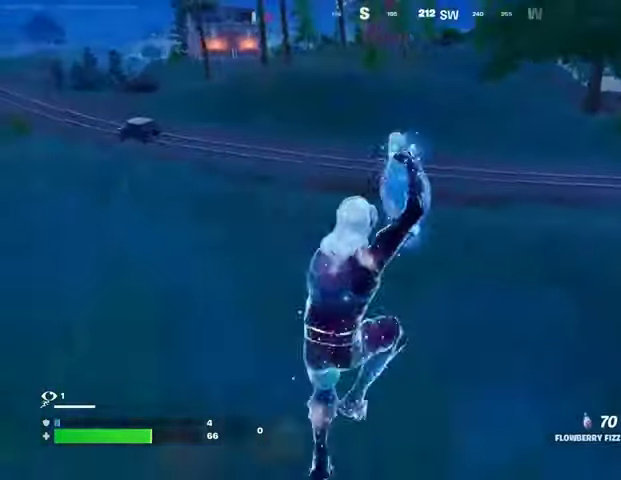
{"buttons": ["R2"], "left_stick": "left", "right_stick": "center", "events": [[100, "right_stick", "left"], [167, "left_stick", "left"], [200, "right_stick", "center"]]}
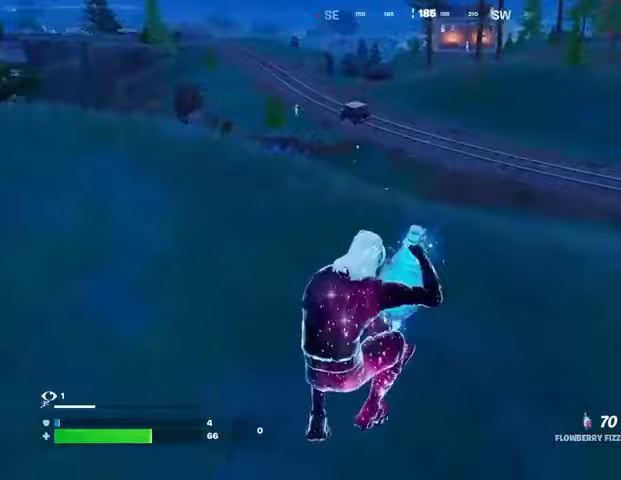
{"buttons": ["R2"], "left_stick": "up", "right_stick": "center", "events": [[233, "right_stick", "left"], [333, "right_stick", "center"], [467, "left_stick", "up"]]}
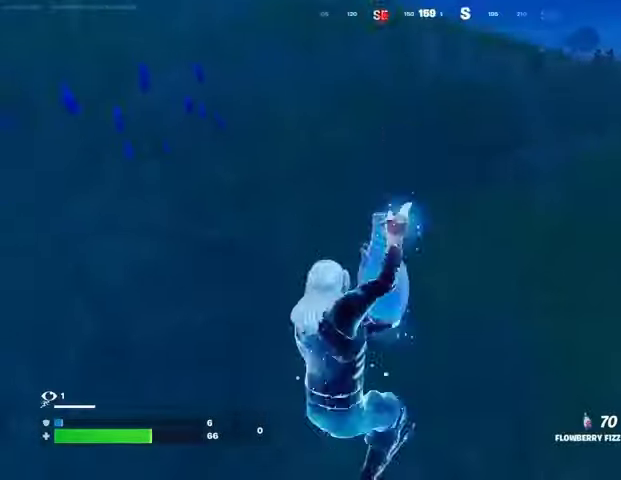
{"buttons": ["R2"], "left_stick": "up-right", "right_stick": "center", "events": [[33, "right_stick", "left"], [133, "left_stick", "up-right"], [167, "right_stick", "right"], [233, "right_stick", "center"]]}
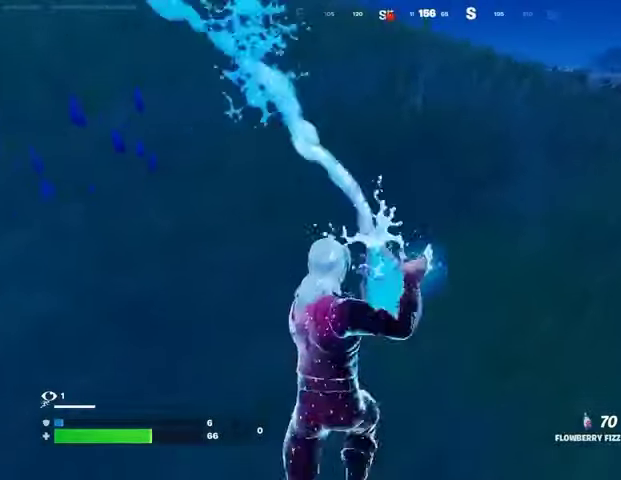
{"buttons": ["R2"], "left_stick": "up", "right_stick": "center", "events": [[333, "left_stick", "up"]]}
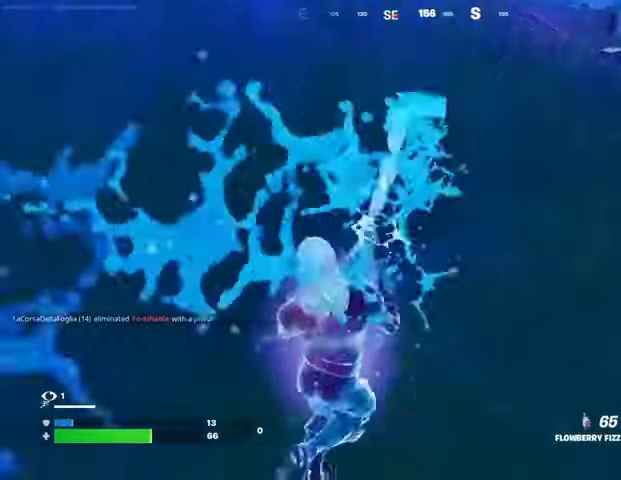
{"buttons": ["R2"], "left_stick": "up", "right_stick": "center", "events": []}
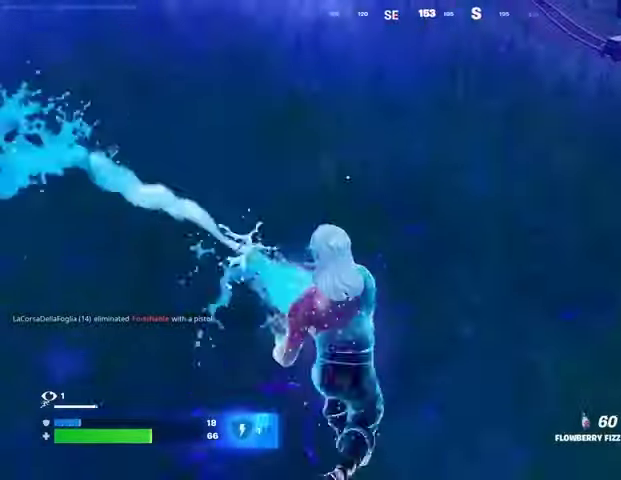
{"buttons": ["R2"], "left_stick": "up", "right_stick": "center", "events": []}
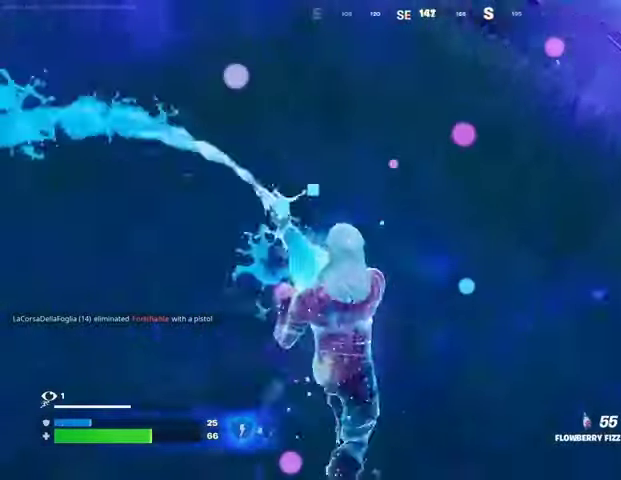
{"buttons": ["R2"], "left_stick": "up", "right_stick": "center", "events": []}
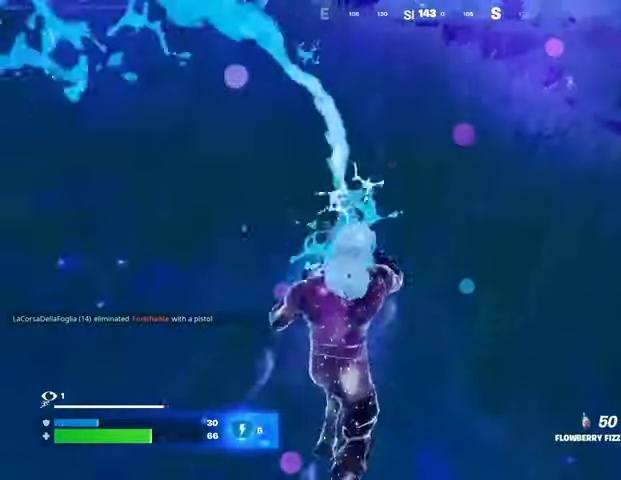
{"buttons": ["R2"], "left_stick": "up", "right_stick": "center", "events": []}